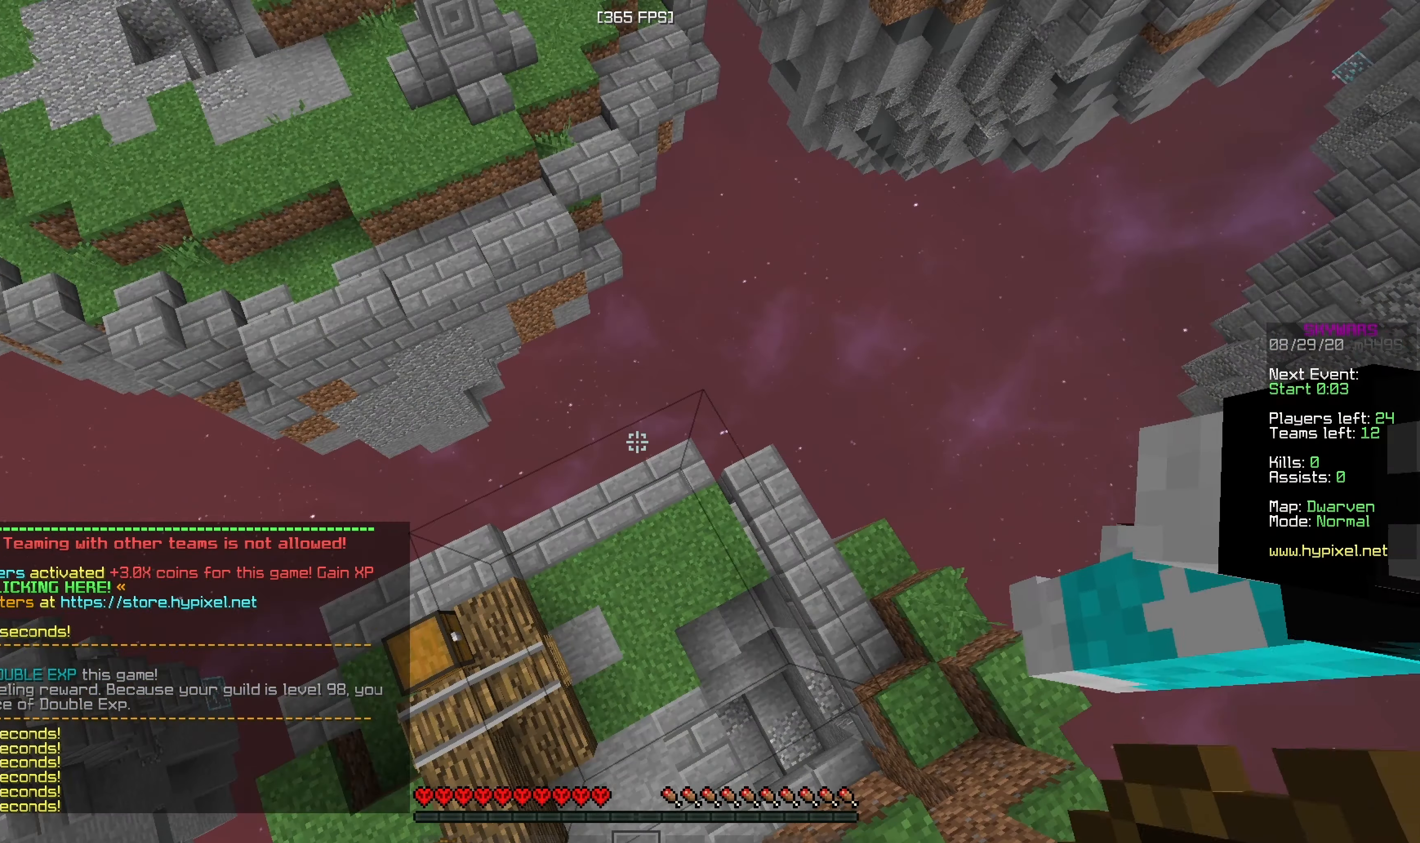
Gameplay with keyboard and mouse; each line is a JSON object with the keys and mouse buttons held at the frame after it. "events" lists presses ("down") and releases ("up") of "a", "d", "s", "w", "mouse_left" and "mouse_right" between this image and that frame as [ms after this image, input, new state], when the widget could be followed in between. "mouse_left", "mouse_right" = the "left", "right" buttons of the "mouse" list. No other keys are recorded. Fast repeated clicks can show as one long hold. Mouse movement is not recorded.
{"keys": [], "mouse": [], "events": [[184, "a", "down"], [234, "d", "down"], [317, "a", "up"], [334, "d", "up"]]}
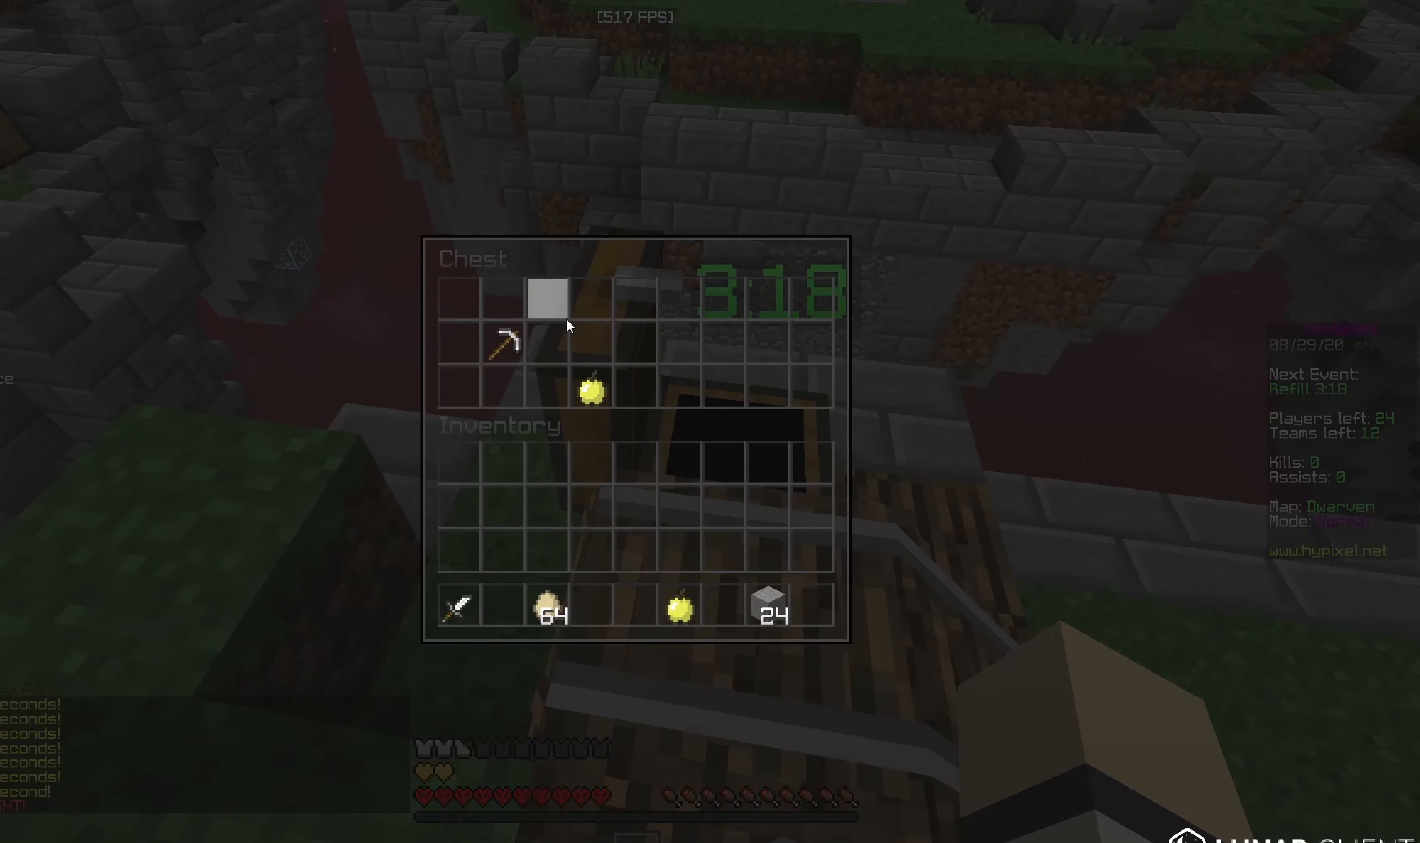
{"keys": ["a"], "mouse": [], "events": [[434, "a", "down"]]}
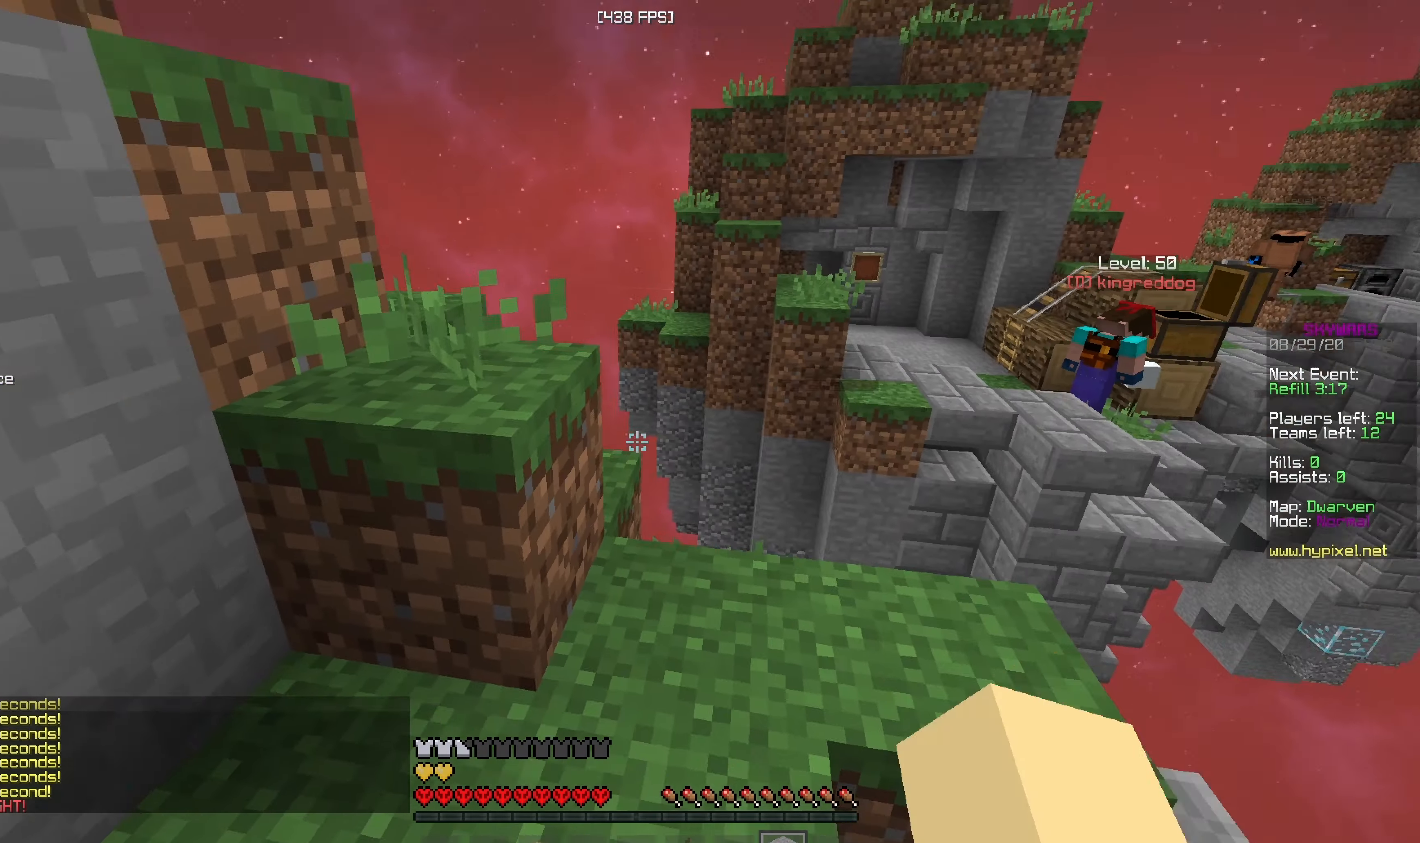
{"keys": ["a", "w"], "mouse": ["right"], "events": [[67, "a", "up"], [134, "s", "down"], [234, "s", "up"], [284, "w", "down"], [434, "mouse_right", "down"], [484, "a", "down"]]}
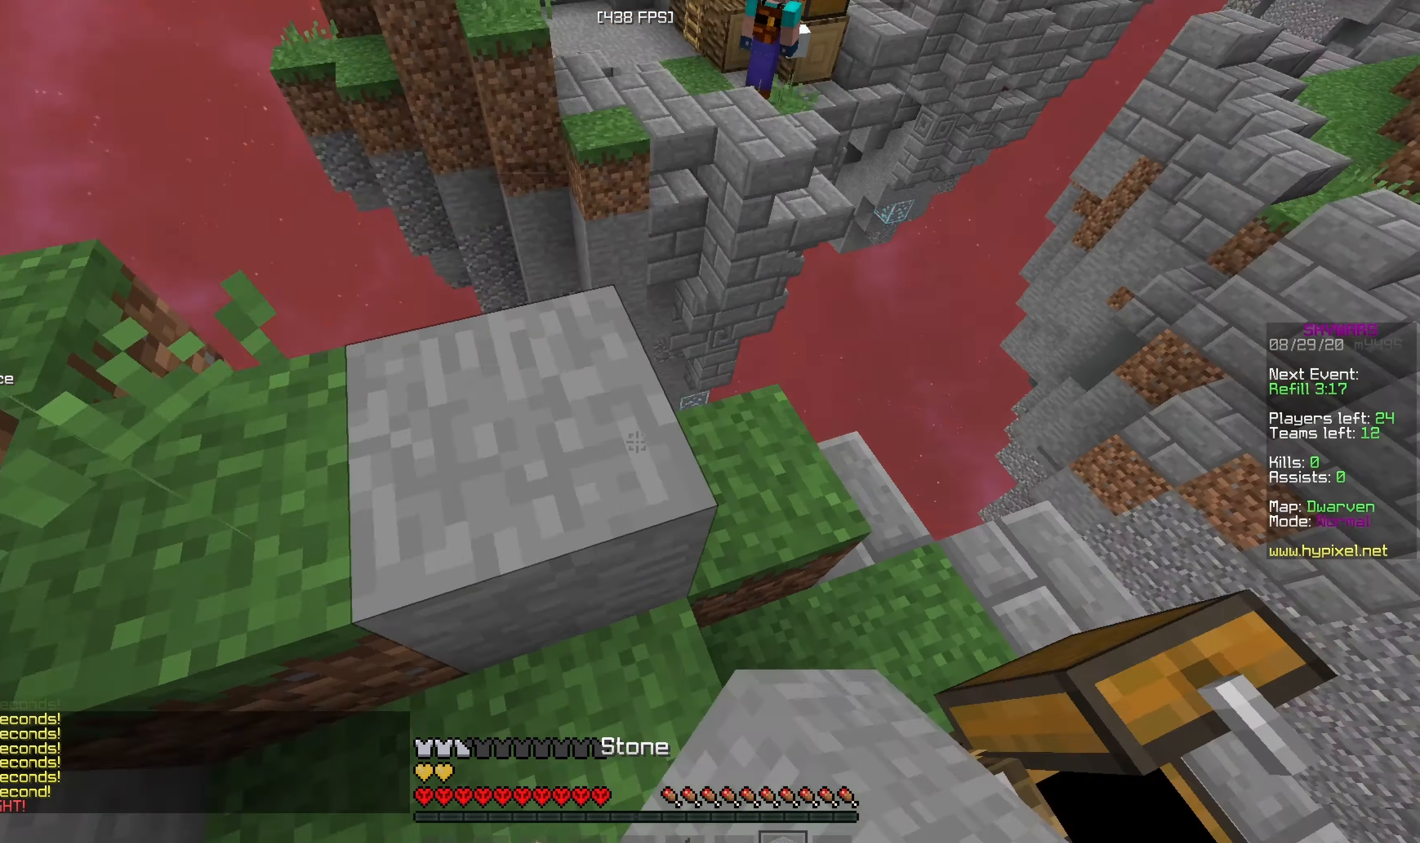
{"keys": ["a"], "mouse": [], "events": [[34, "mouse_right", "up"], [67, "a", "up"], [67, "w", "up"], [134, "d", "down"], [134, "s", "down"], [184, "mouse_right", "down"], [267, "s", "up"], [284, "mouse_left", "down"], [300, "d", "up"], [367, "mouse_right", "up"], [384, "a", "down"], [434, "mouse_left", "up"]]}
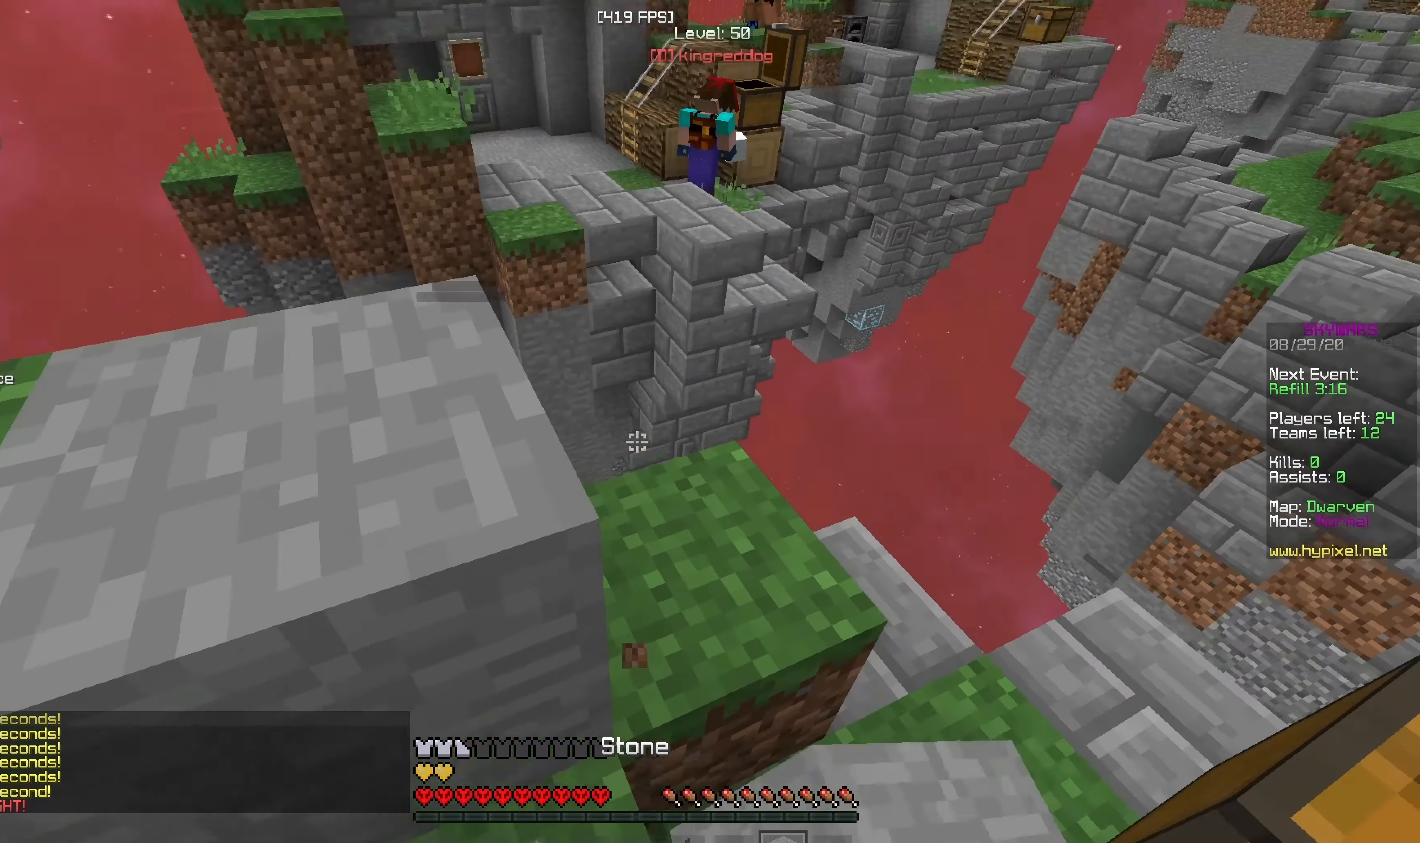
{"keys": ["w"], "mouse": ["left"], "events": [[184, "w", "down"], [217, "a", "up"], [333, "a", "down"], [333, "mouse_left", "down"], [416, "a", "up"]]}
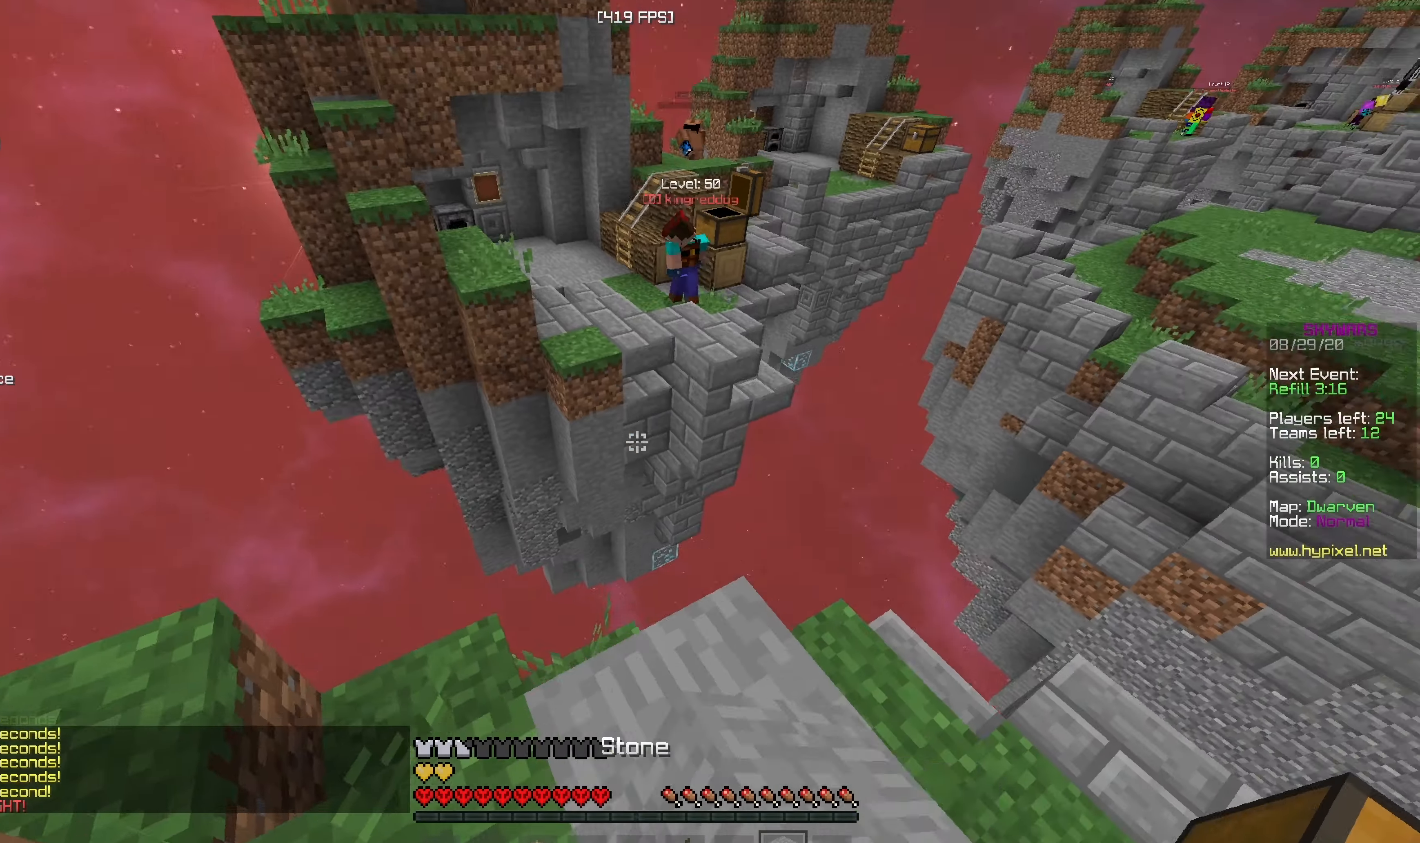
{"keys": ["w"], "mouse": ["right"], "events": [[383, "mouse_left", "up"], [483, "mouse_right", "down"]]}
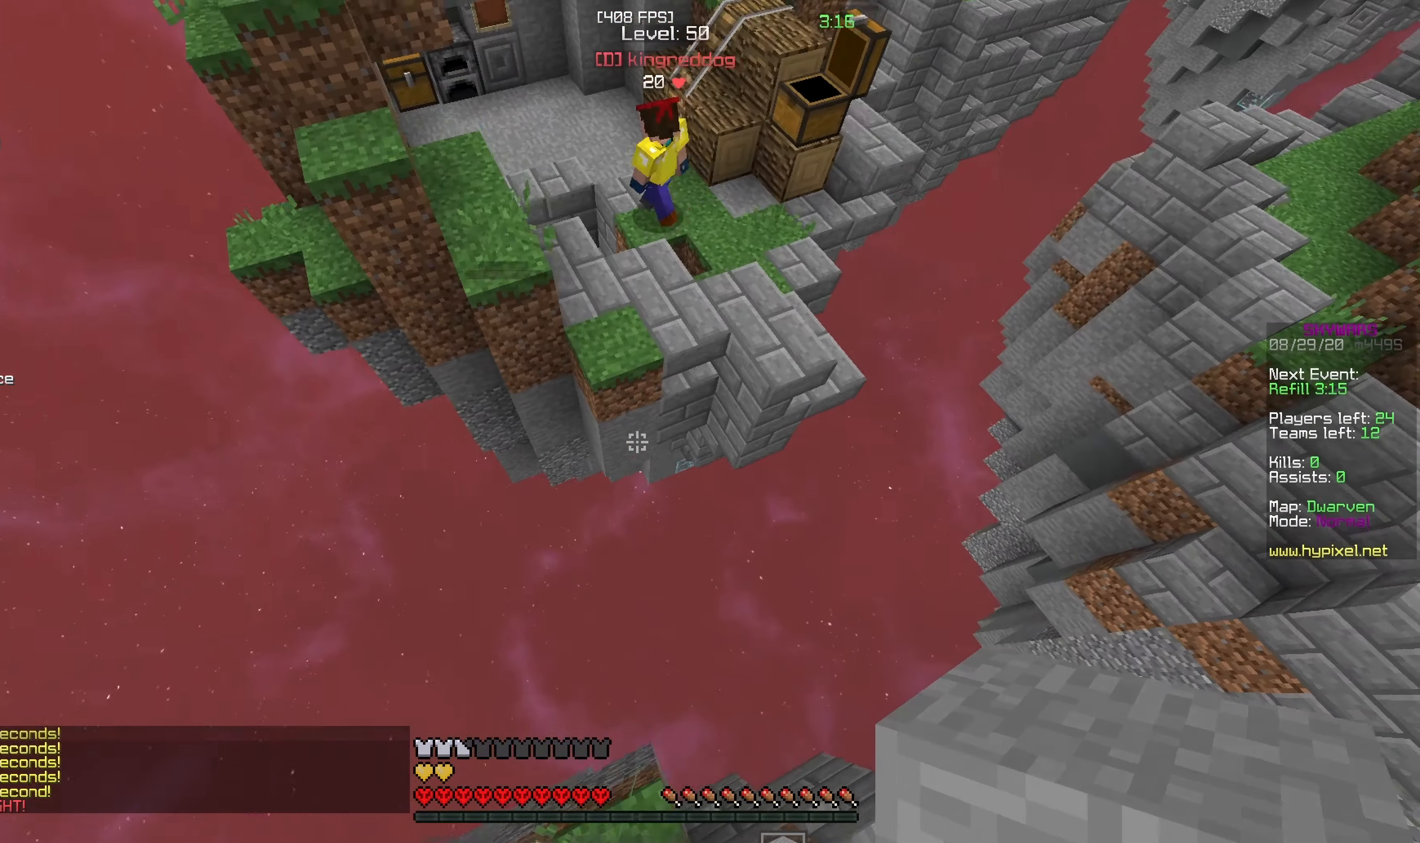
{"keys": ["w"], "mouse": ["right"], "events": [[266, "mouse_right", "up"], [433, "mouse_right", "down"]]}
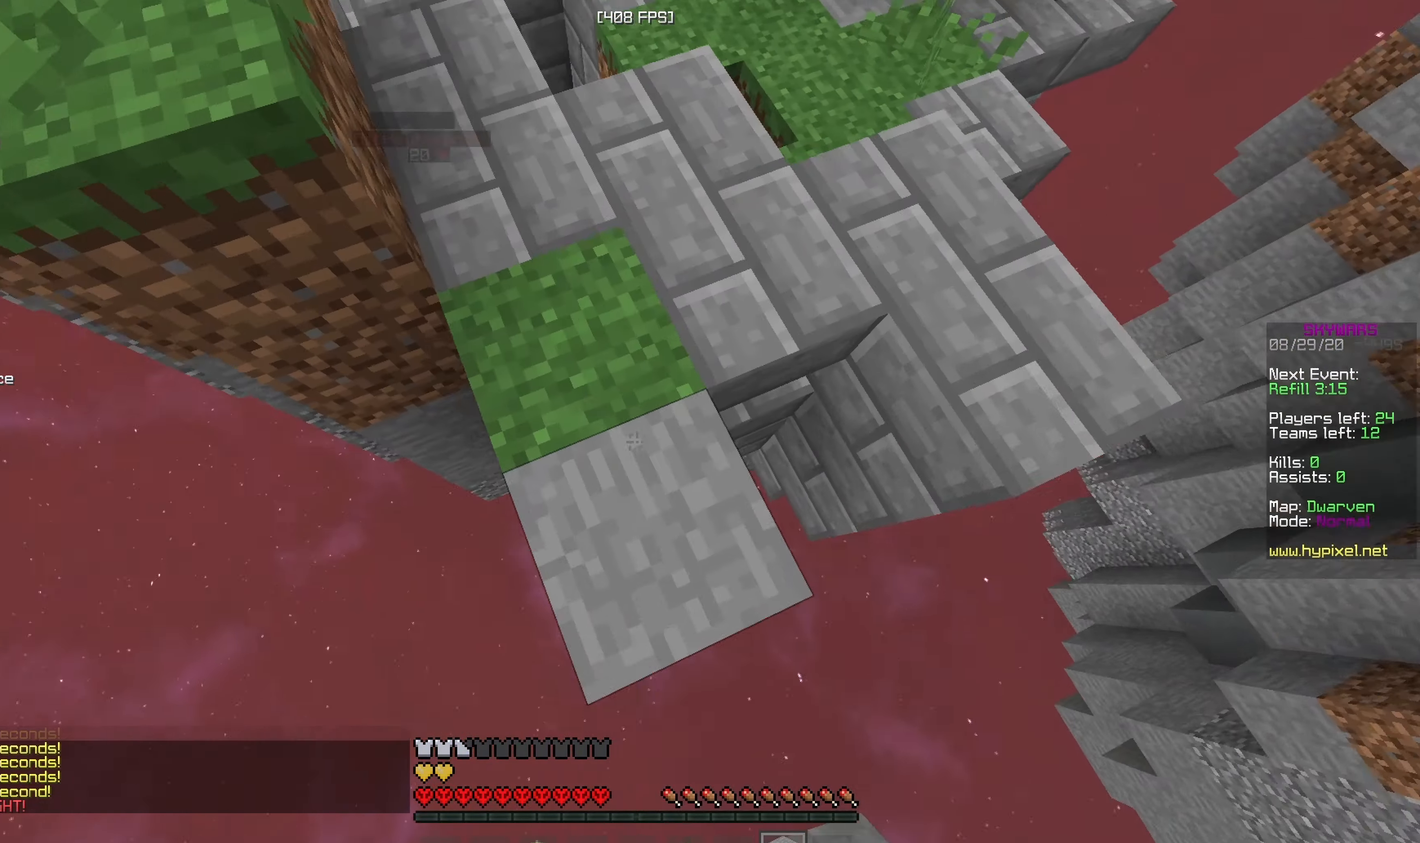
{"keys": ["w"], "mouse": [], "events": [[133, "mouse_right", "up"]]}
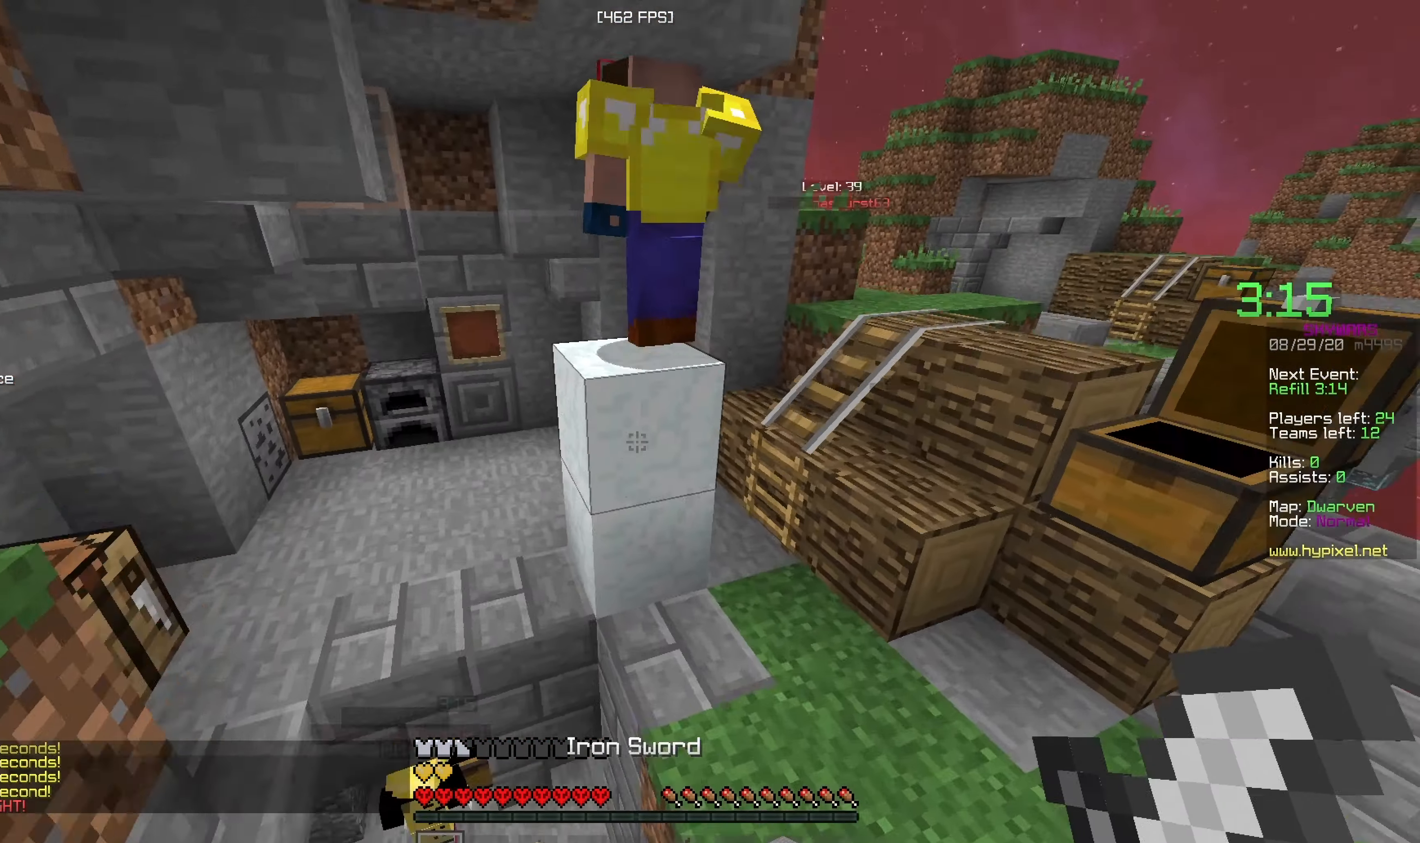
{"keys": ["a", "d", "w"], "mouse": ["left"], "events": [[183, "a", "down"], [183, "mouse_left", "down"], [483, "d", "down"]]}
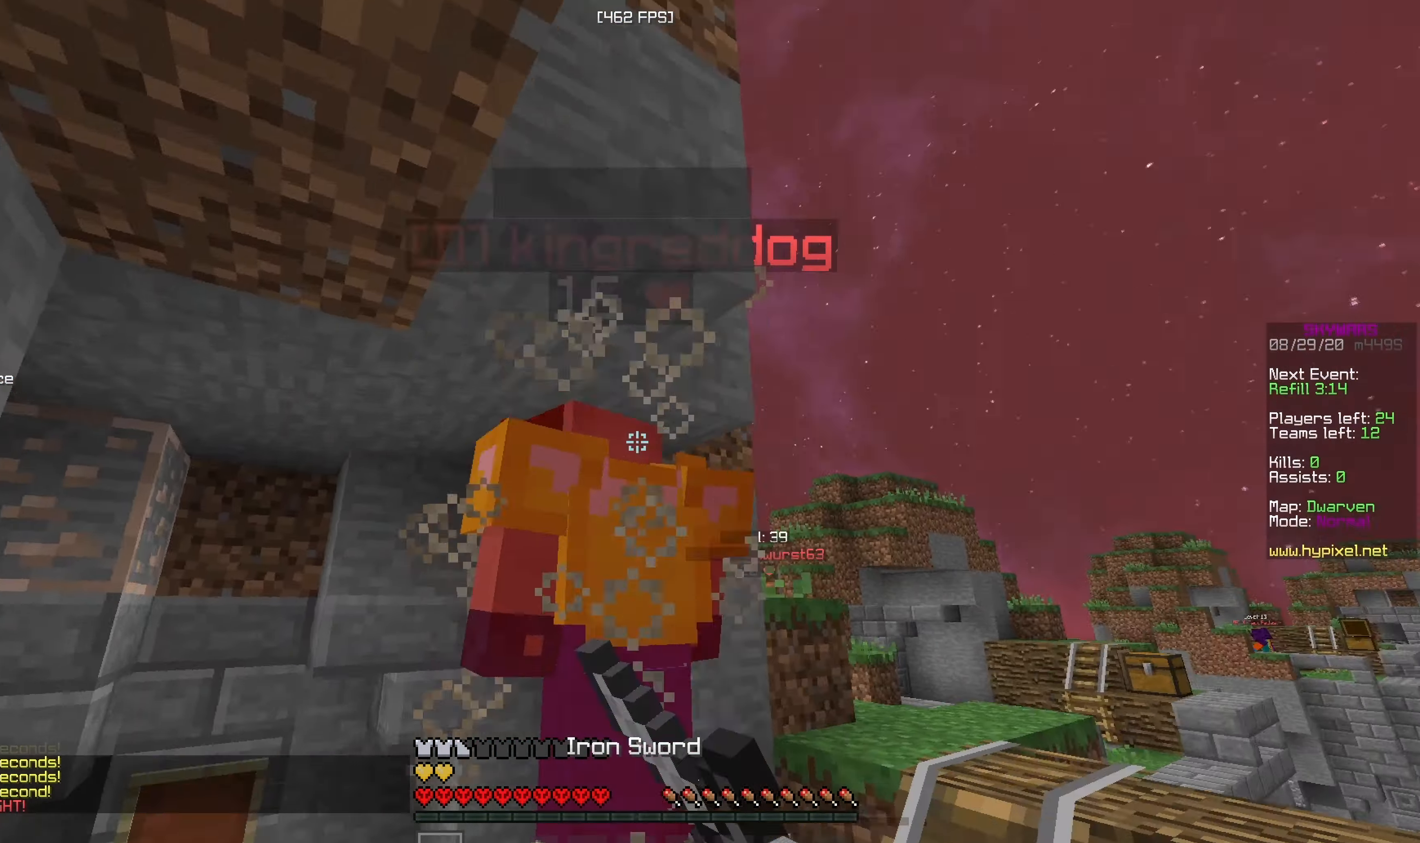
{"keys": ["d", "w"], "mouse": ["left"], "events": [[66, "a", "up"]]}
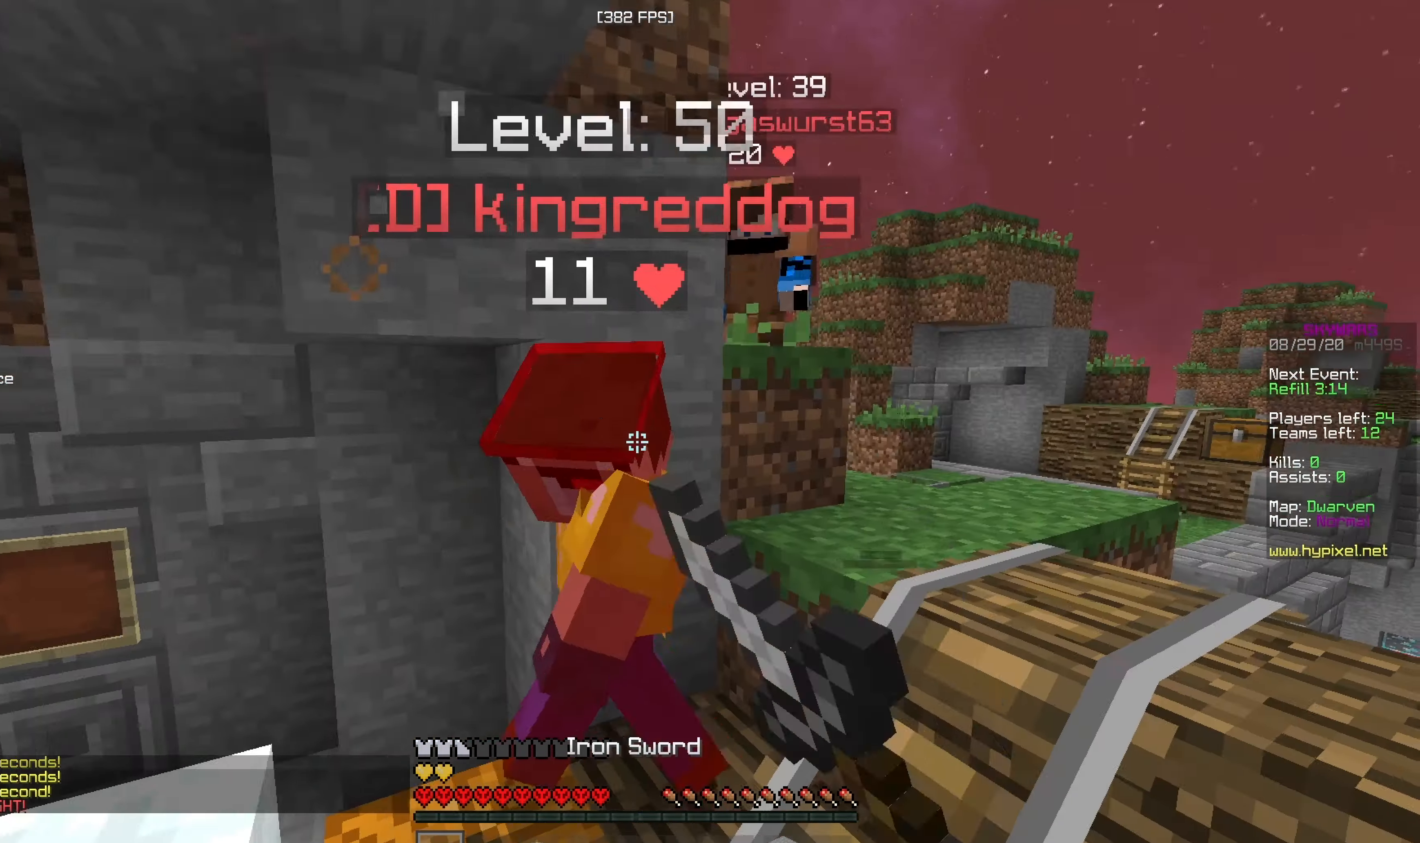
{"keys": ["a", "w"], "mouse": ["left"], "events": [[33, "mouse_right", "down"], [66, "d", "up"], [133, "mouse_right", "up"], [183, "a", "down"], [433, "mouse_left", "up"], [483, "mouse_left", "down"]]}
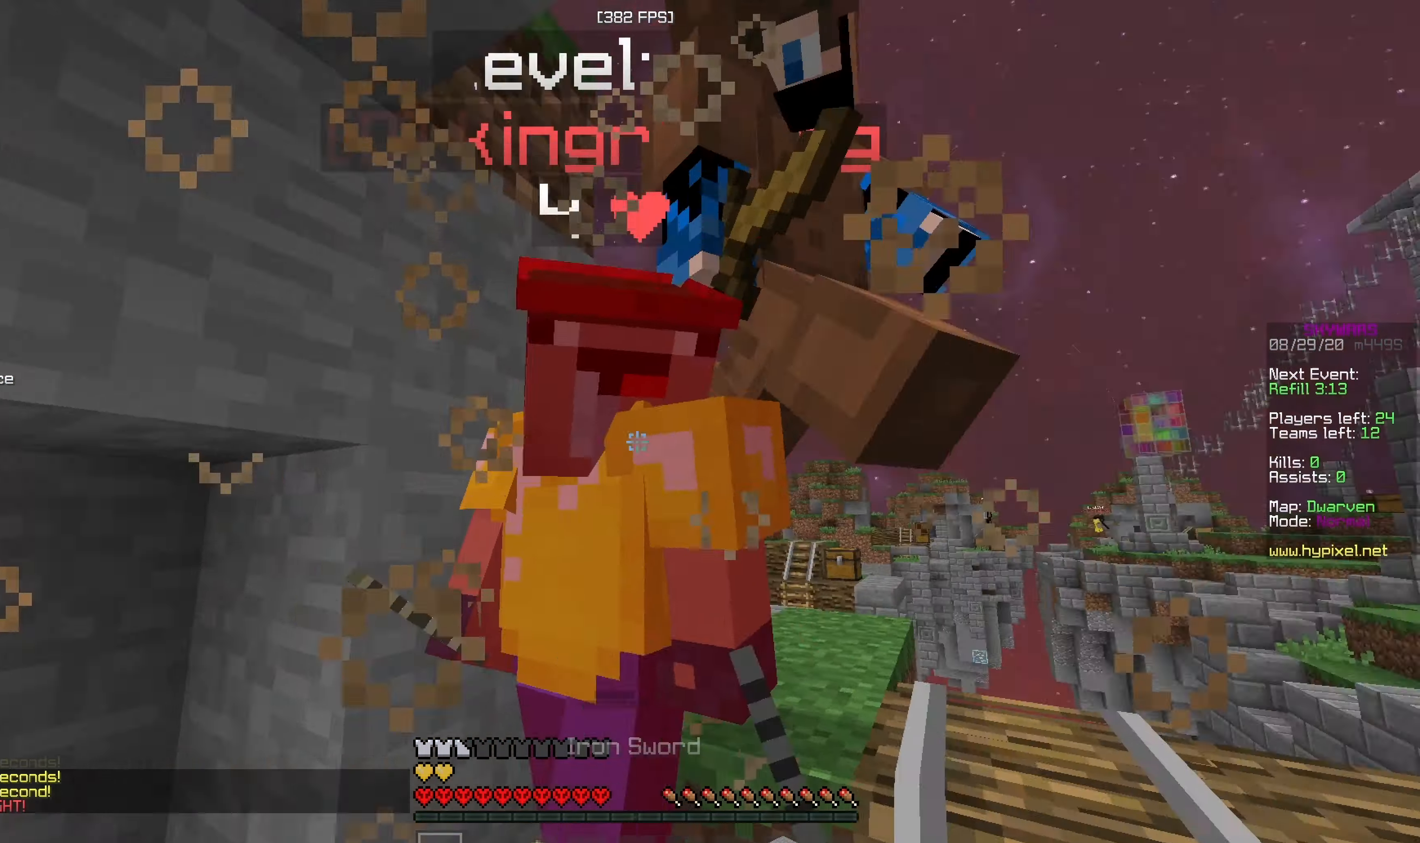
{"keys": ["a", "w"], "mouse": ["left"], "events": [[183, "mouse_right", "down"], [283, "mouse_right", "up"]]}
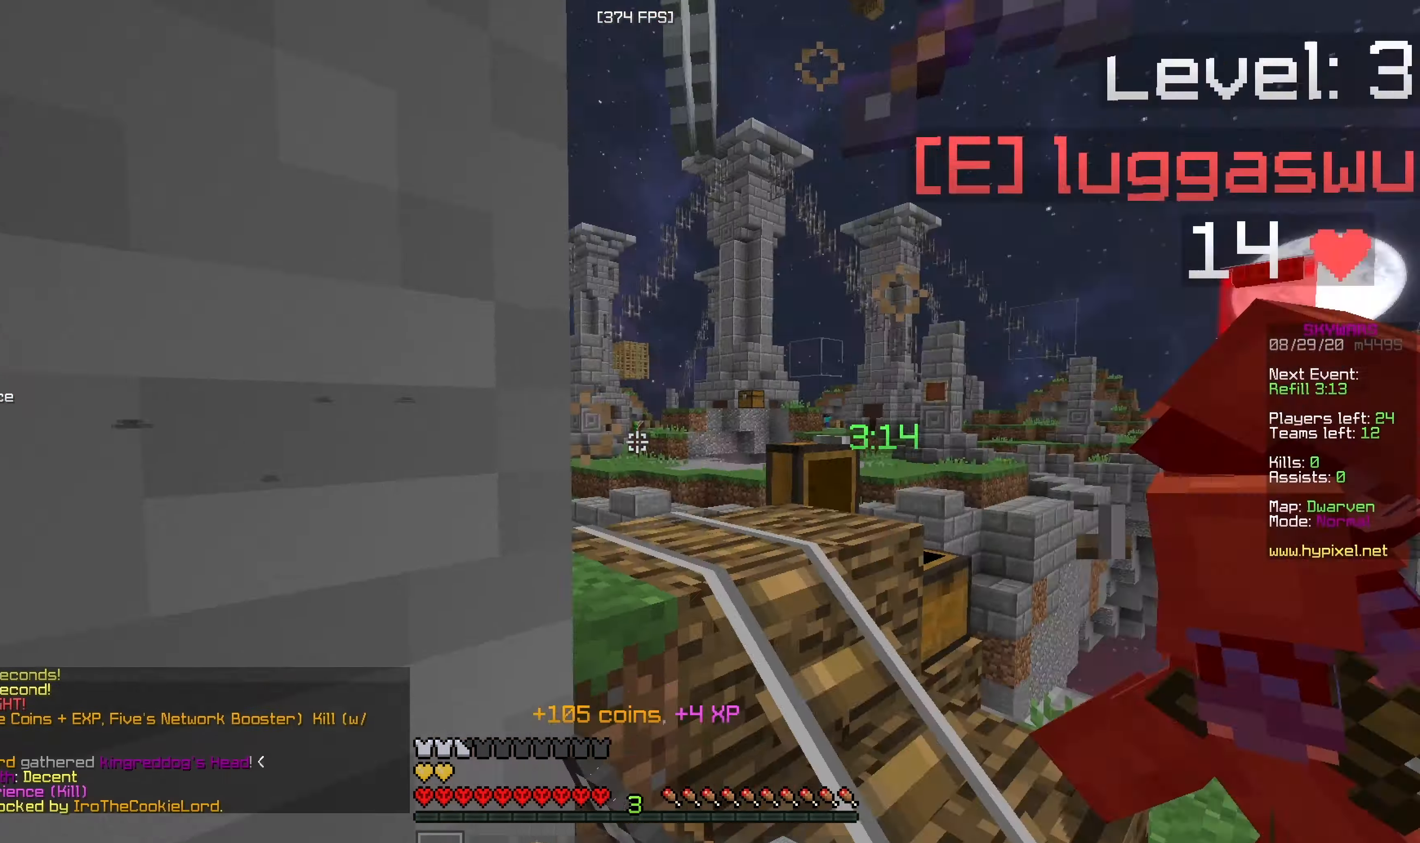
{"keys": ["a", "w"], "mouse": ["left"], "events": [[83, "d", "down"], [116, "a", "up"], [433, "a", "down"], [483, "d", "up"]]}
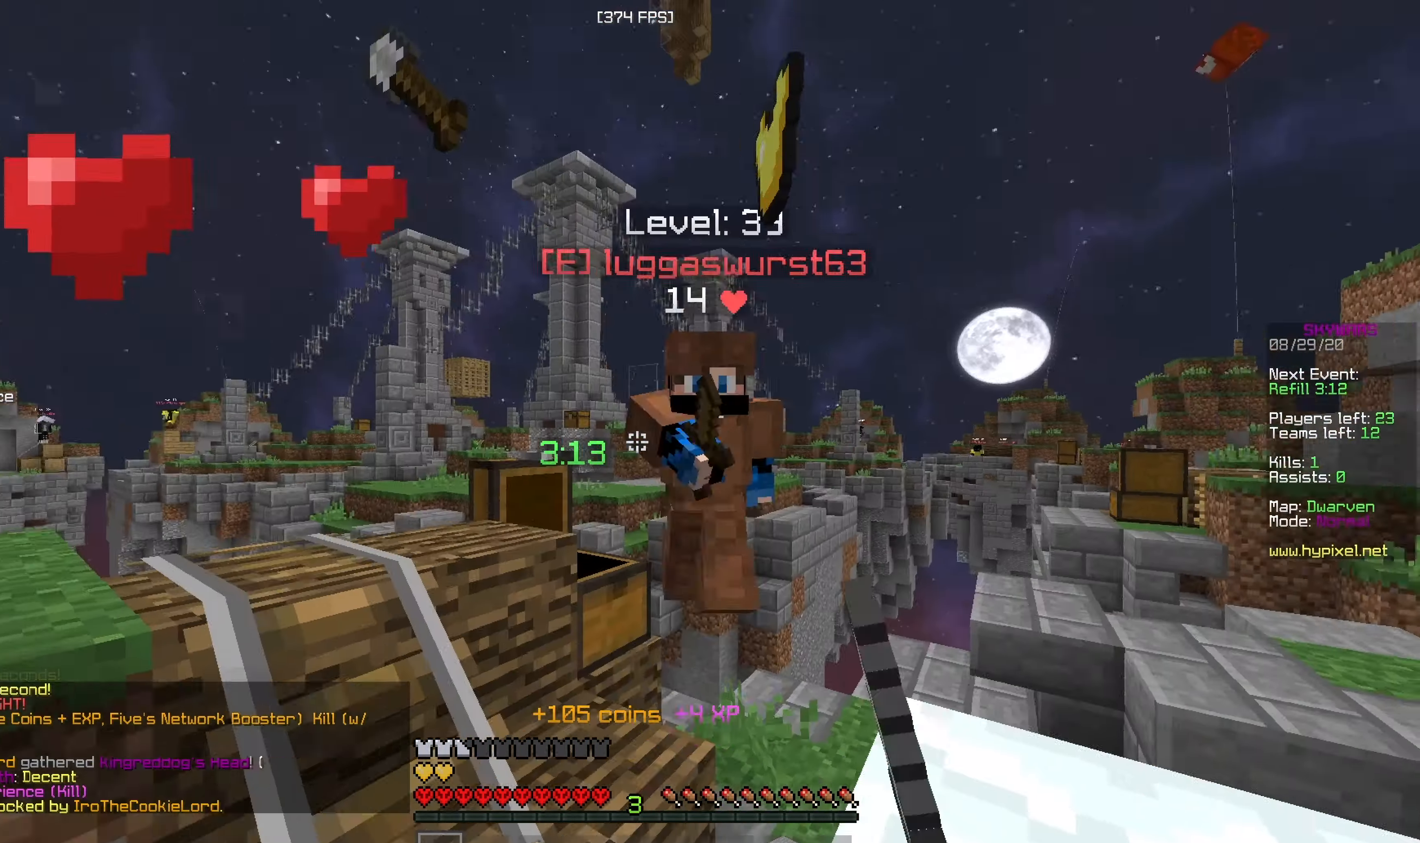
{"keys": ["d", "w"], "mouse": ["left"], "events": [[266, "a", "up"], [283, "d", "down"]]}
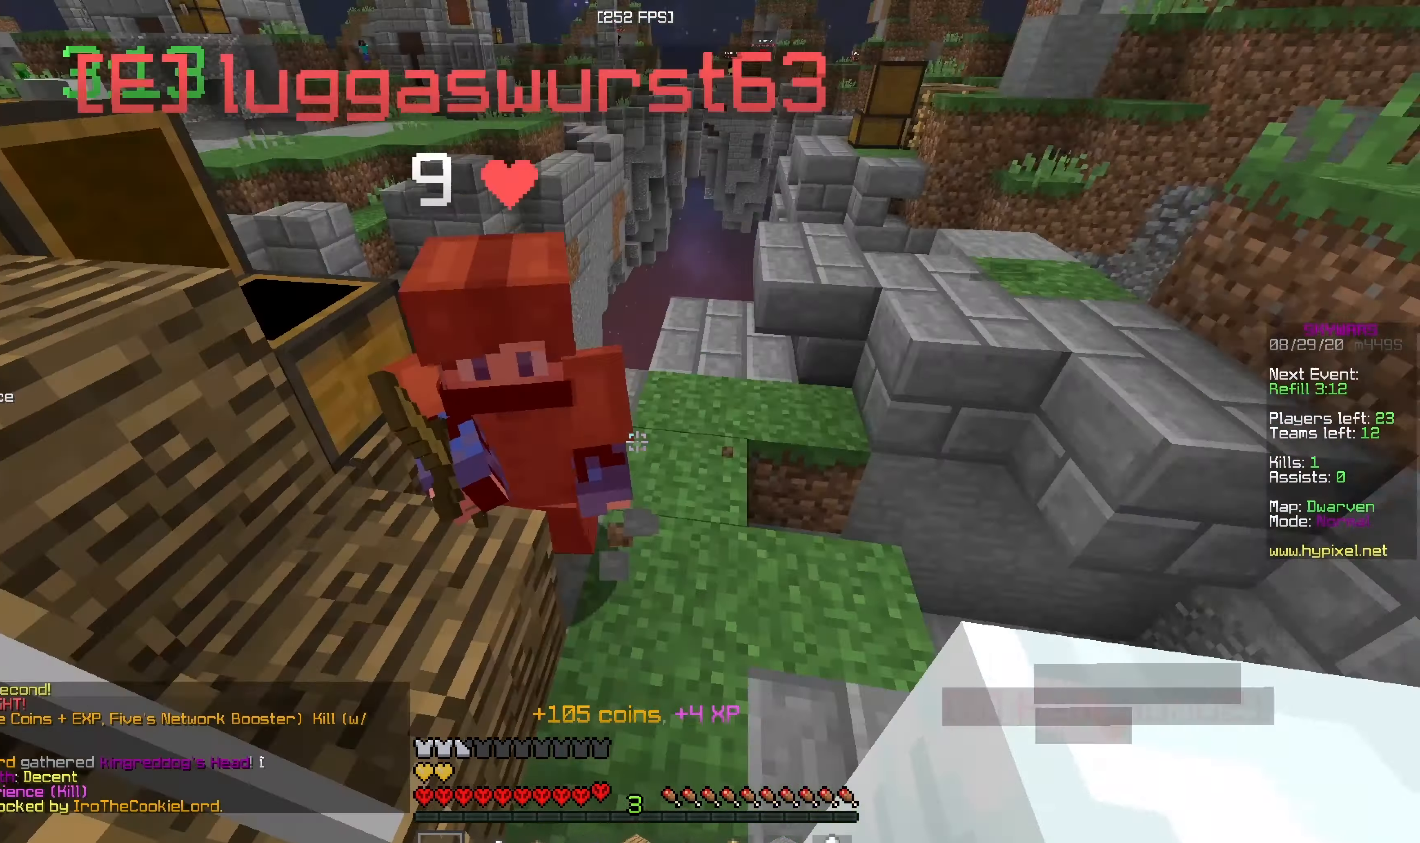
{"keys": ["d", "s"], "mouse": ["left"], "events": [[16, "d", "up"], [16, "w", "up"], [133, "w", "down"], [433, "d", "down"], [433, "w", "up"], [450, "s", "down"]]}
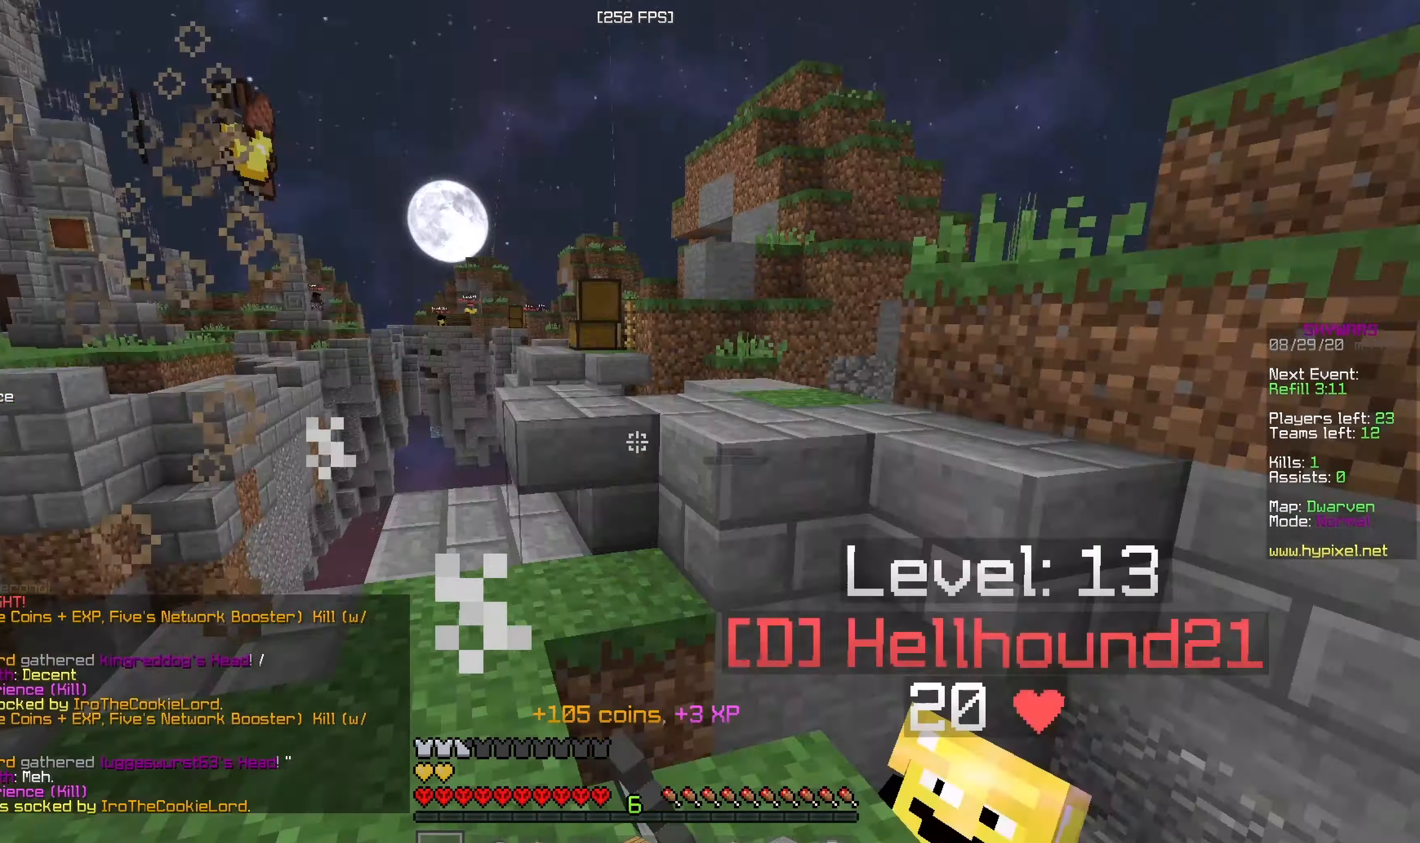
{"keys": ["d", "w"], "mouse": ["left"], "events": [[33, "mouse_left", "up"], [67, "s", "up"], [83, "w", "down"], [183, "mouse_left", "down"], [417, "mouse_left", "up"], [483, "mouse_left", "down"]]}
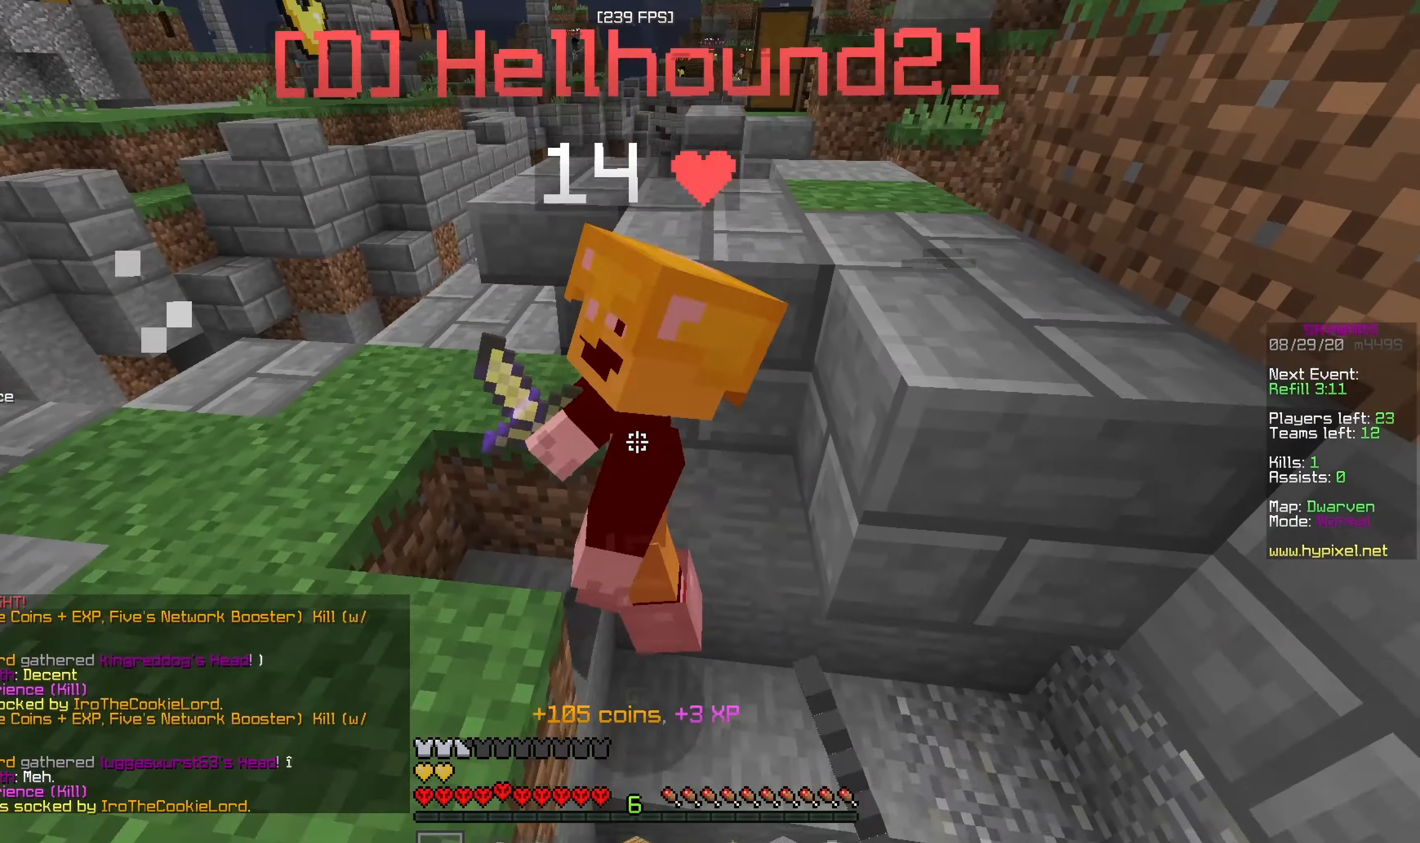
{"keys": ["a", "w"], "mouse": ["left"], "events": [[283, "mouse_right", "down"], [383, "a", "down"], [417, "d", "up"], [467, "mouse_right", "up"]]}
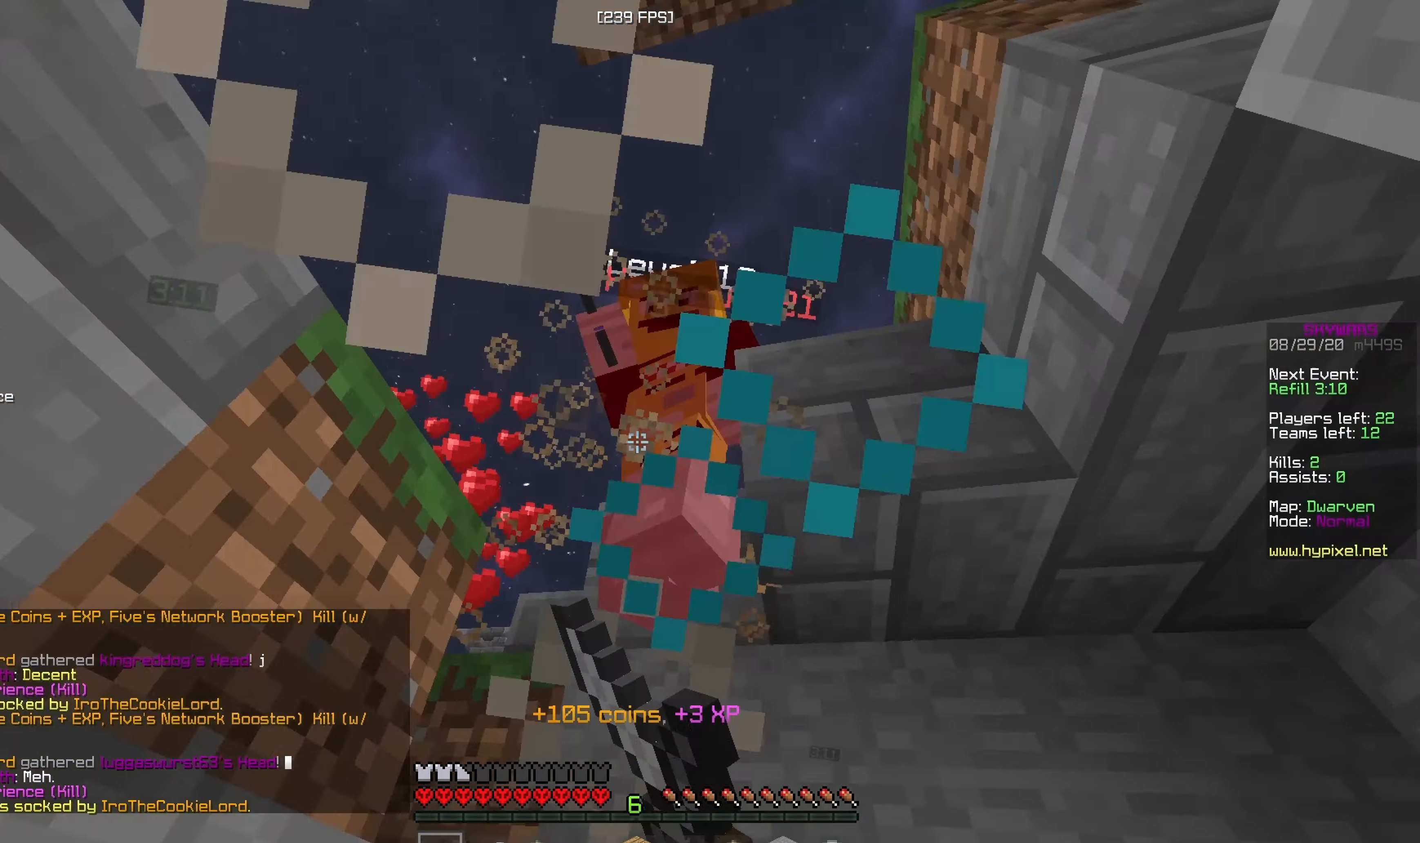
{"keys": ["w"], "mouse": ["left"], "events": [[167, "a", "up"]]}
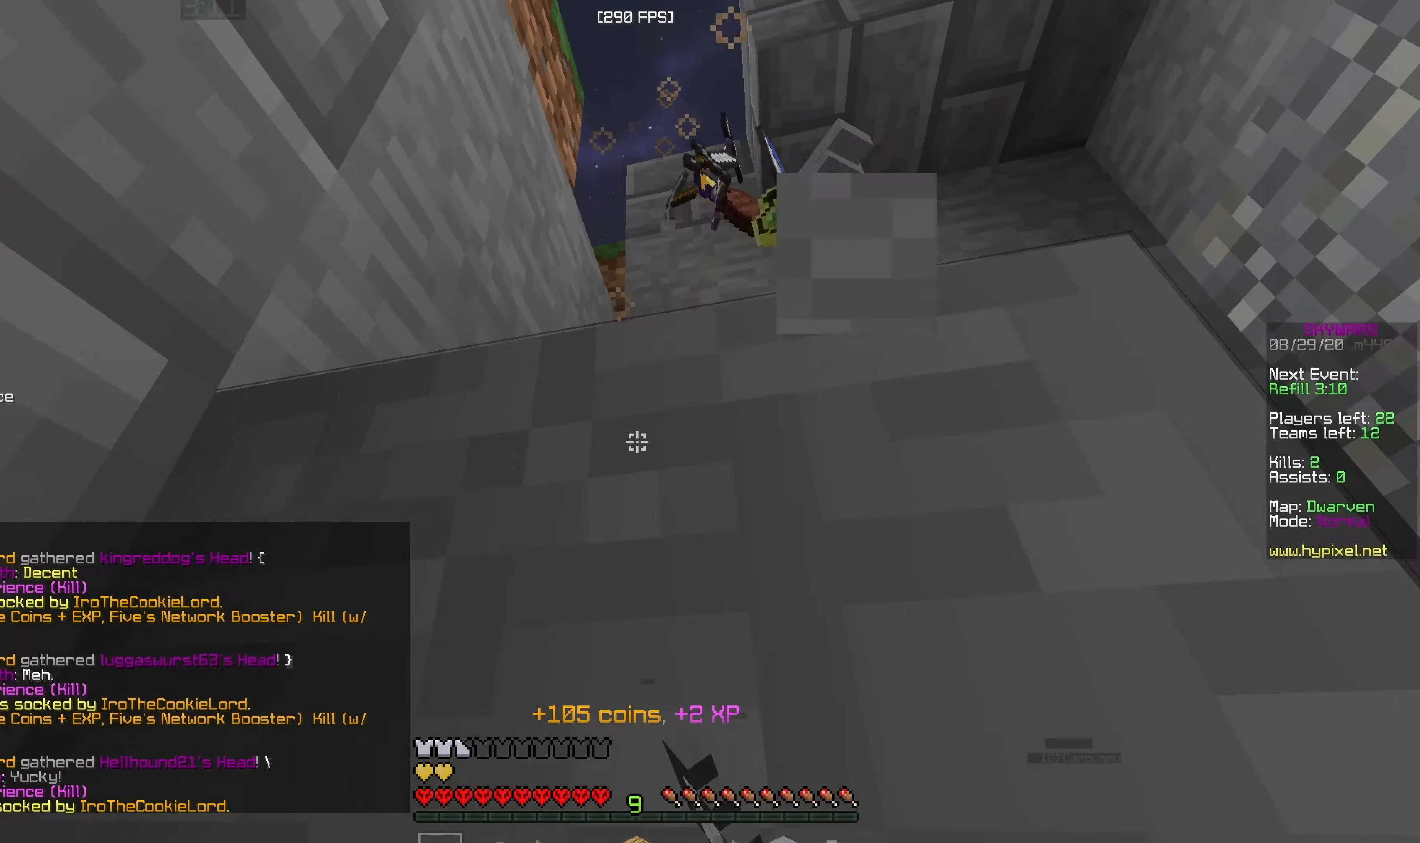
{"keys": ["w"], "mouse": ["left", "right"], "events": [[133, "d", "down"], [183, "mouse_left", "up"], [317, "d", "up"], [383, "mouse_right", "down"], [433, "mouse_left", "down"]]}
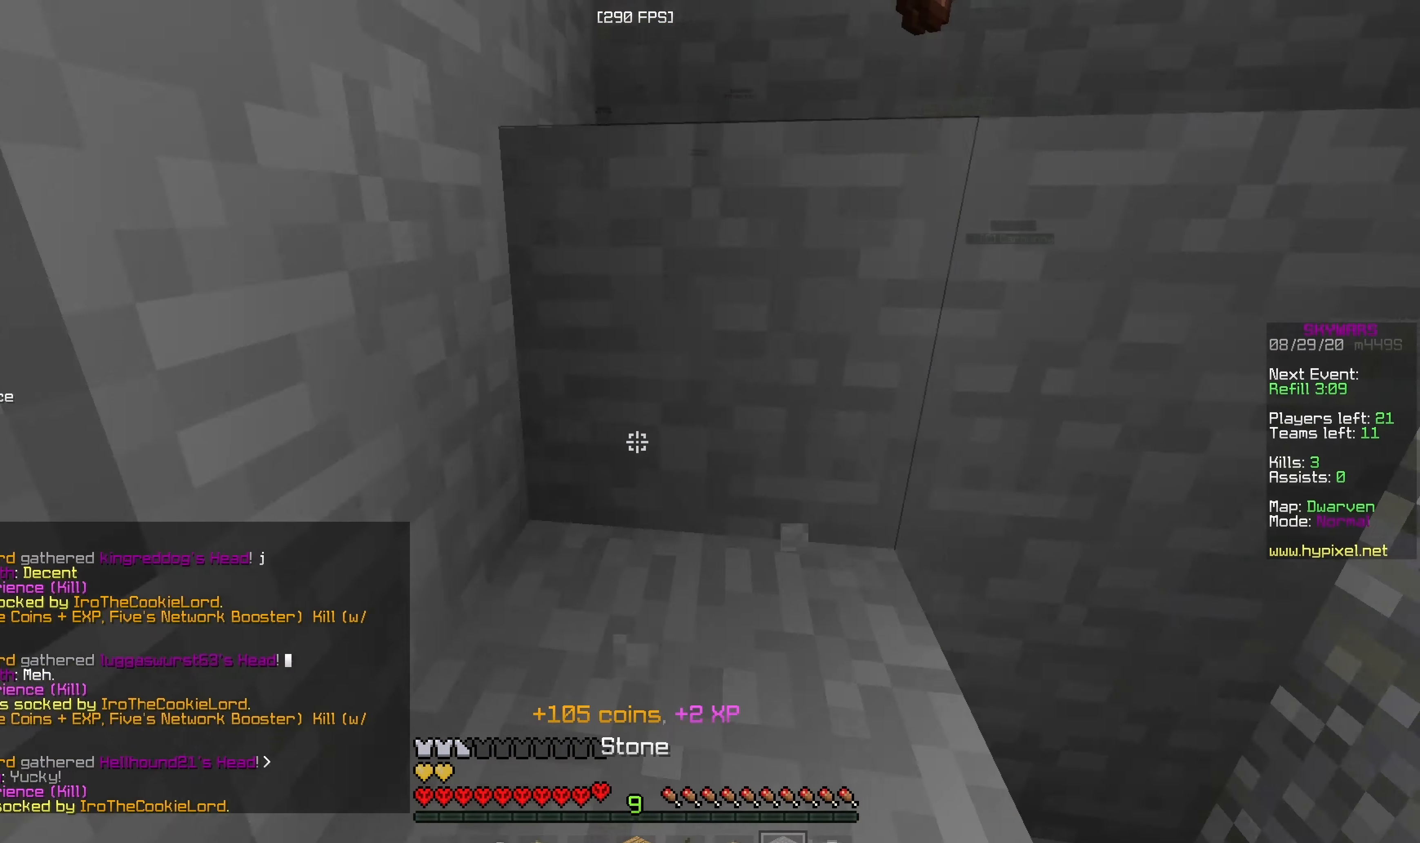
{"keys": ["d", "w"], "mouse": ["left"], "events": [[17, "mouse_right", "up"], [83, "mouse_left", "up"], [433, "d", "down"], [433, "mouse_left", "down"]]}
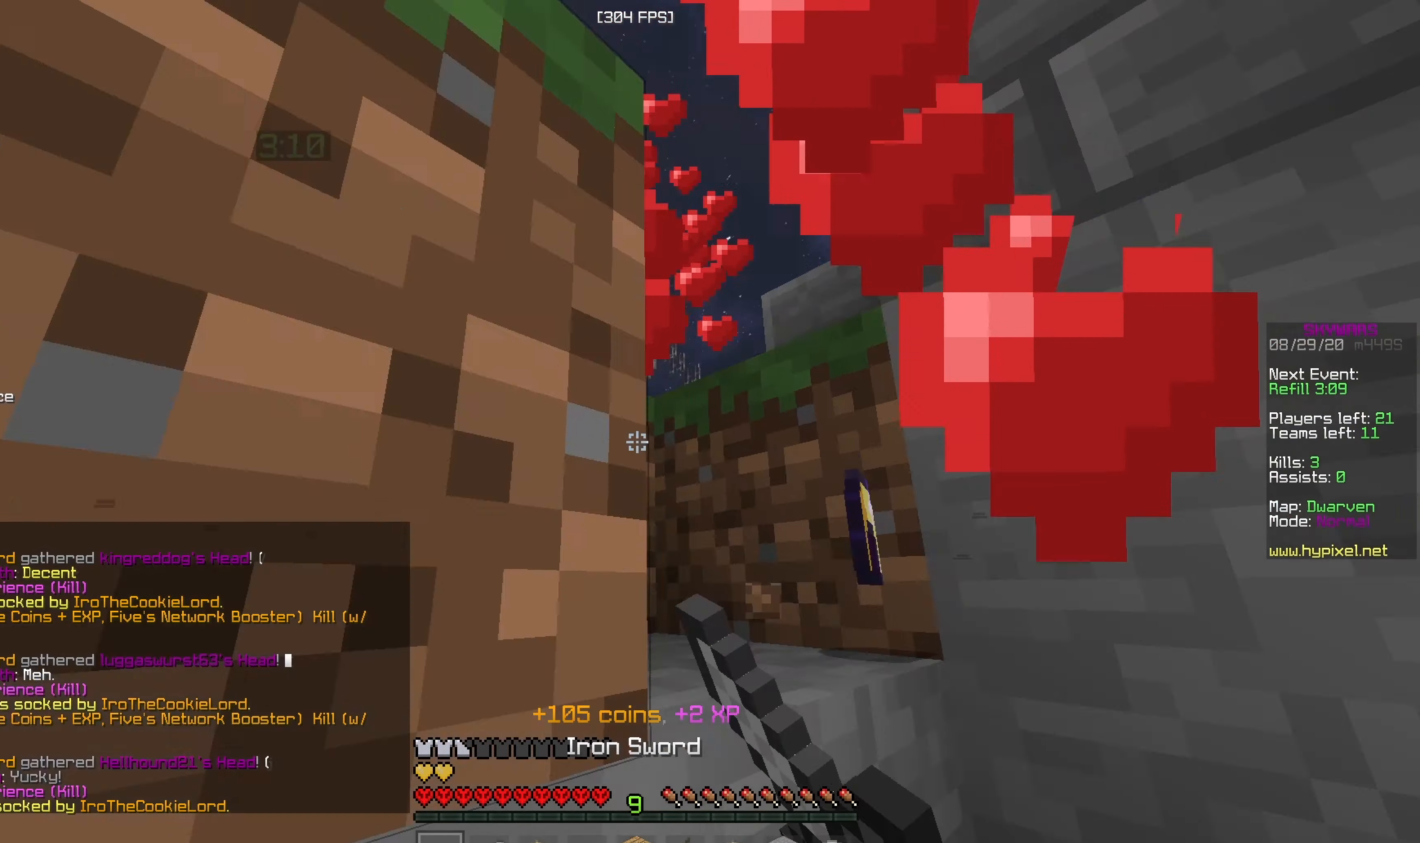
{"keys": ["d", "w"], "mouse": ["left"], "events": [[117, "mouse_left", "up"], [233, "w", "up"], [383, "w", "down"], [433, "mouse_left", "down"]]}
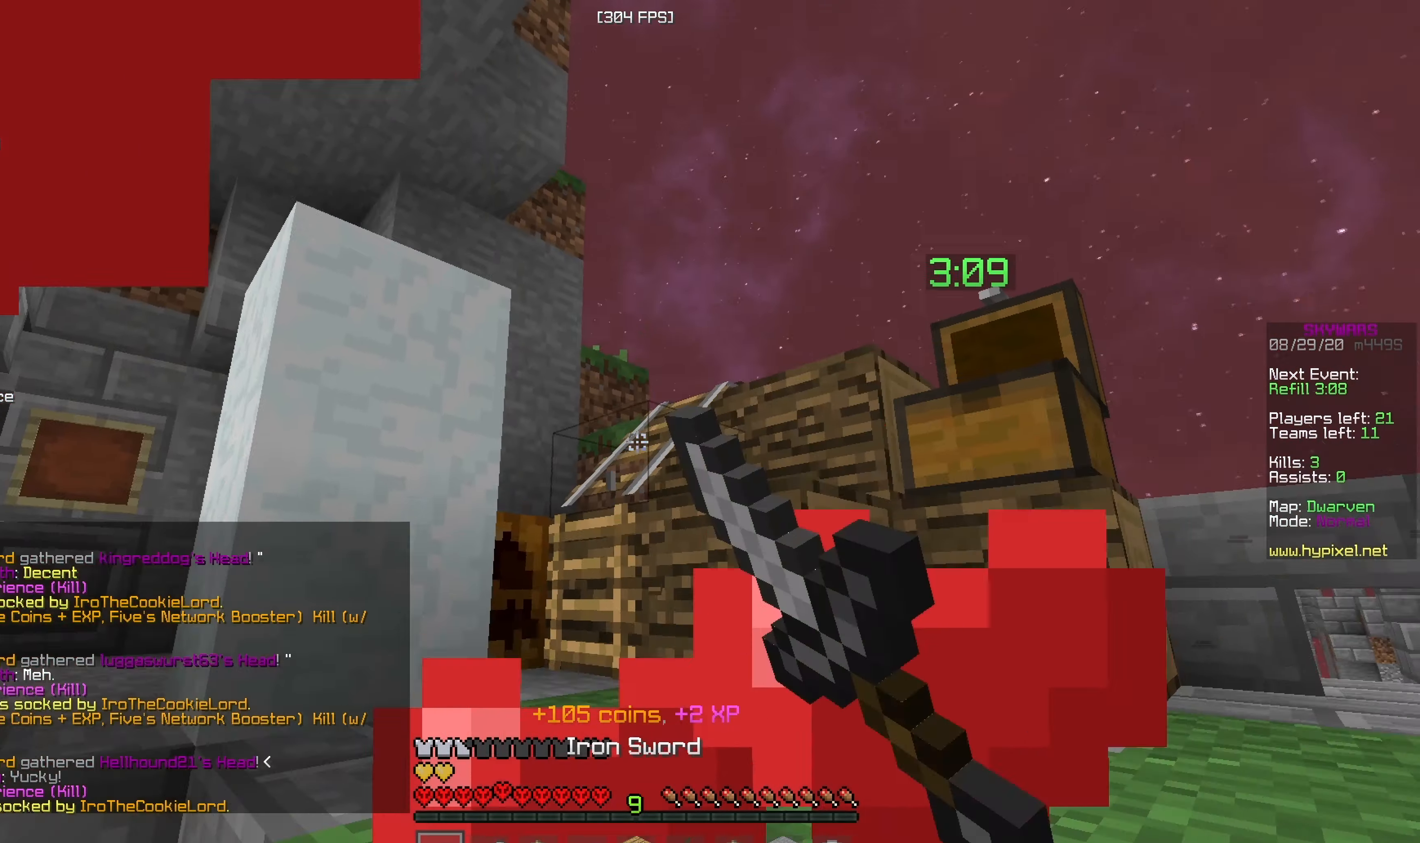
{"keys": [], "mouse": [], "events": [[133, "mouse_left", "up"], [217, "d", "up"], [250, "w", "up"]]}